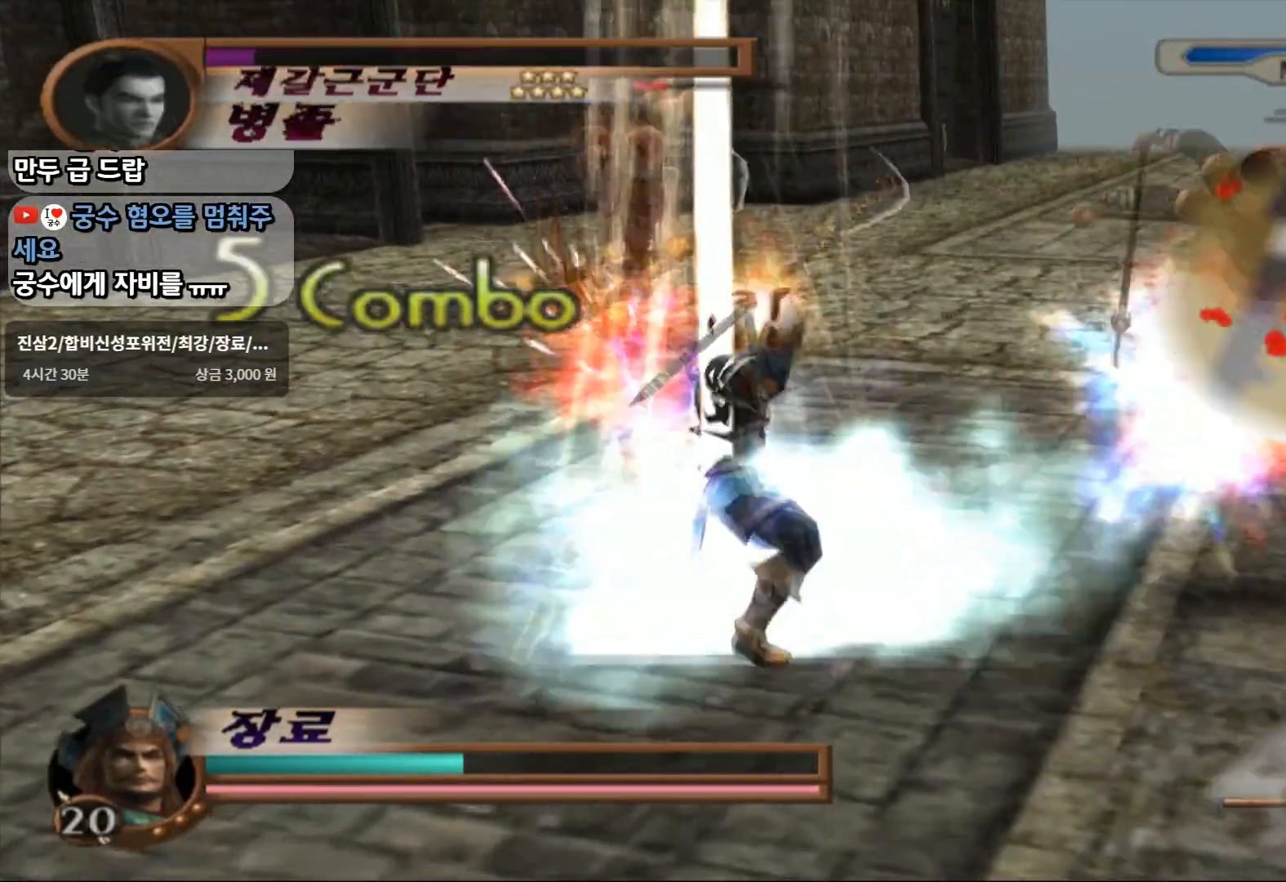
Gameplay with a controller (PlayStation layout); each line is a JSON object with the inputs held at the frame after it (dt_ms = milliseconds from this image to that frame). "events" lists button and stick changes between this image and that frame as [ms after this image, input, new state], when the widget could be followed in between. Not read: L3 R3 START.
{"dt_ms": 500, "buttons": [], "left_stick": "center", "right_stick": "center", "events": [[217, "left_stick", "center"], [467, "TRIANGLE", "up"]]}
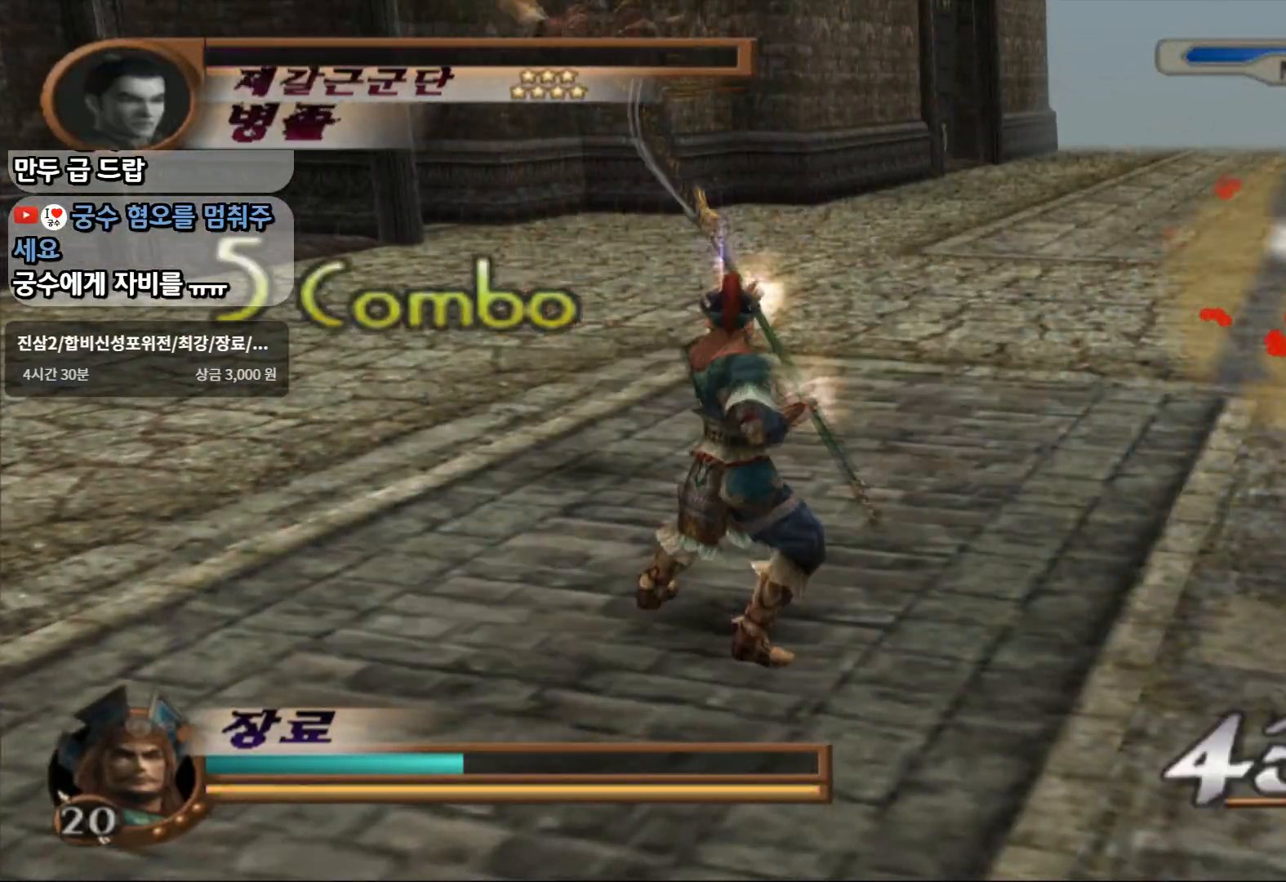
{"dt_ms": 500, "buttons": [], "left_stick": "up", "right_stick": "center", "events": [[33, "left_stick", "up"]]}
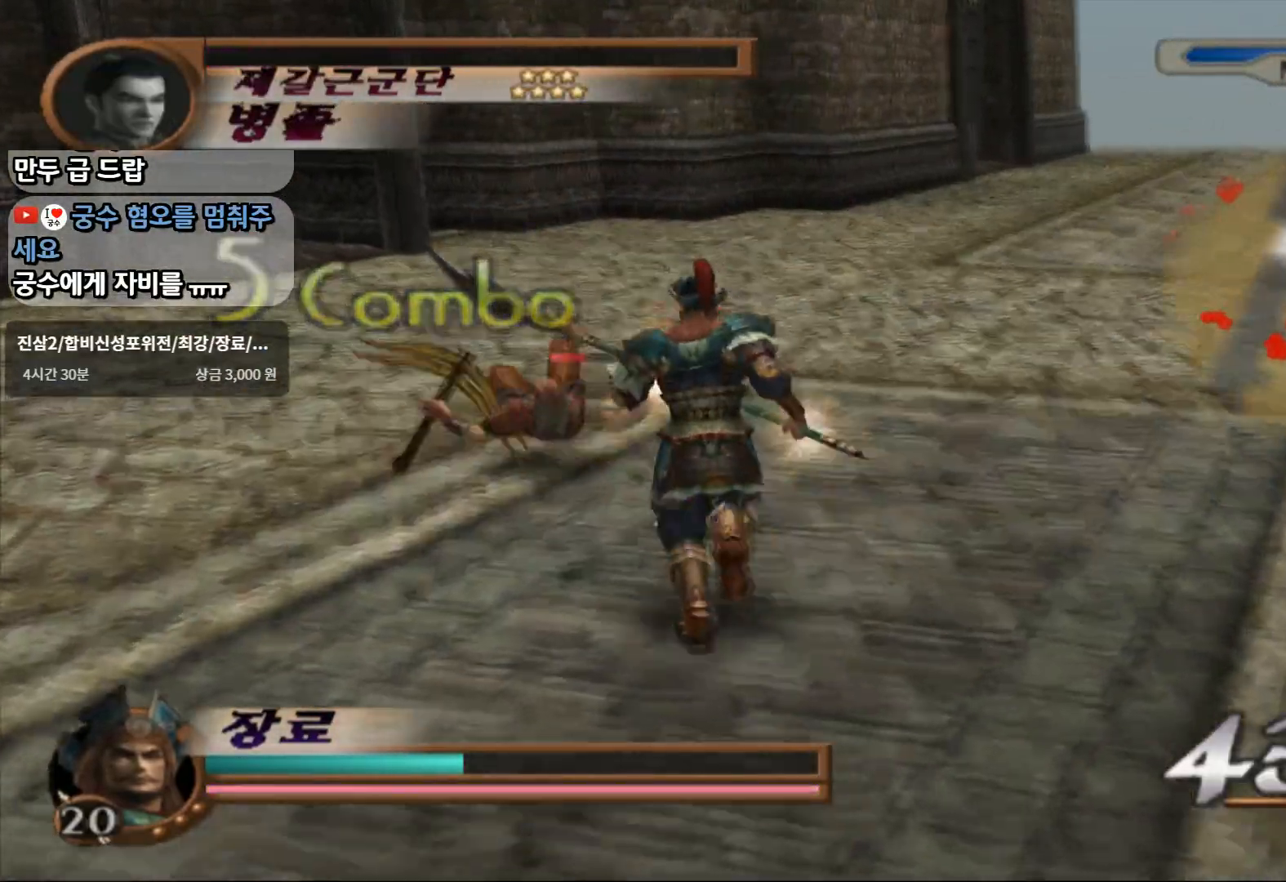
{"dt_ms": 500, "buttons": [], "left_stick": "up", "right_stick": "center", "events": []}
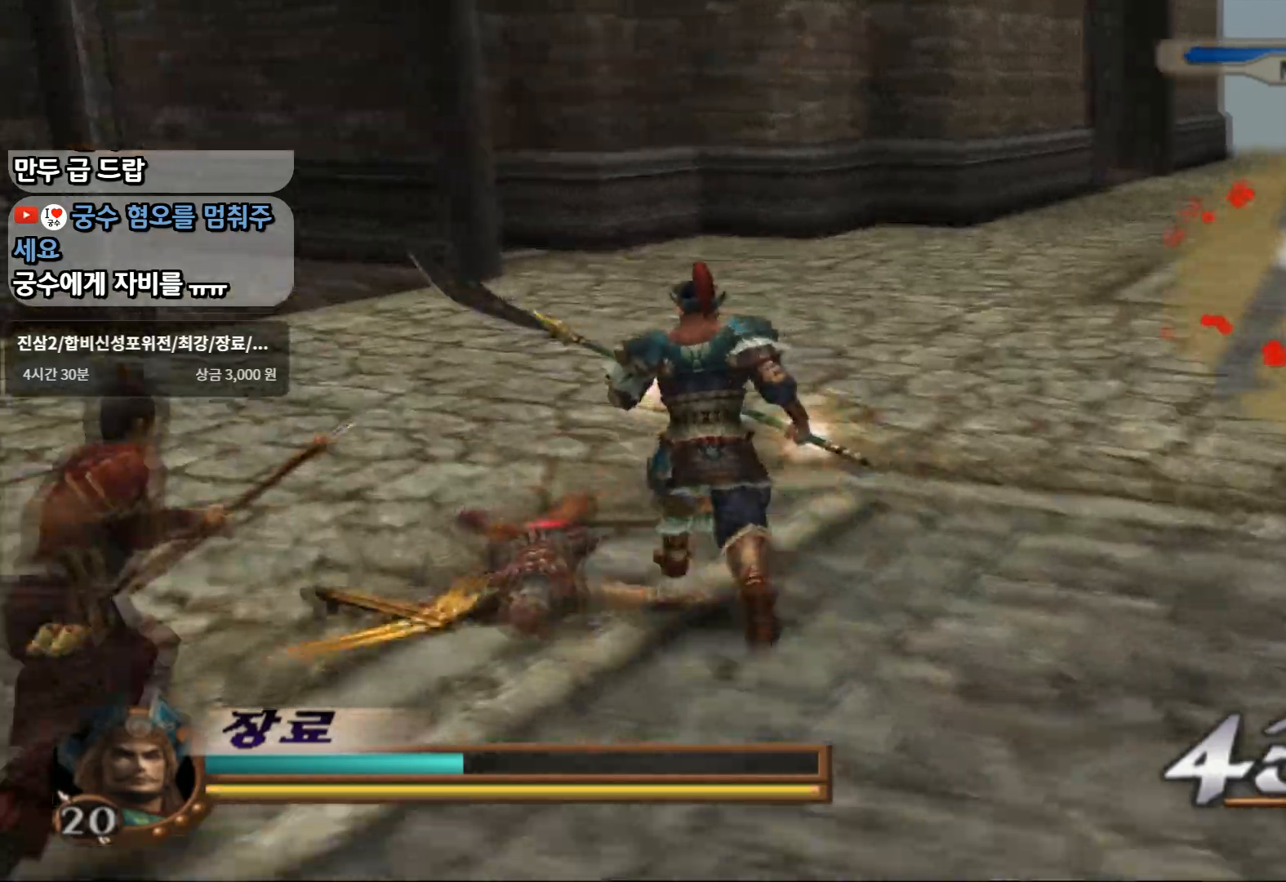
{"dt_ms": 500, "buttons": [], "left_stick": "down", "right_stick": "center", "events": [[400, "left_stick", "down"]]}
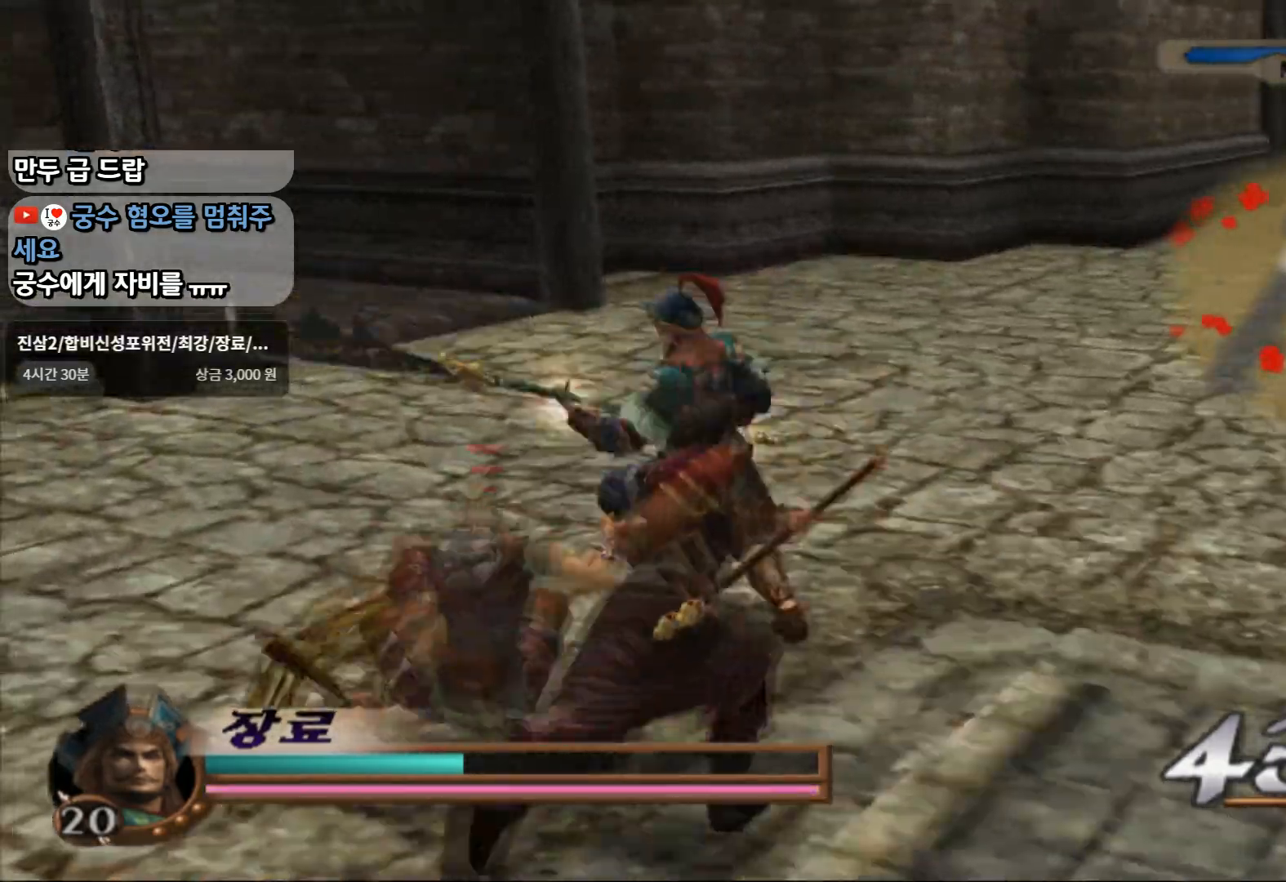
{"dt_ms": 500, "buttons": ["SQUARE"], "left_stick": "up", "right_stick": "center", "events": [[17, "L1", "down"], [67, "SQUARE", "down"], [67, "left_stick", "center"], [167, "L1", "up"], [183, "SQUARE", "up"], [250, "SQUARE", "down"], [450, "left_stick", "up"]]}
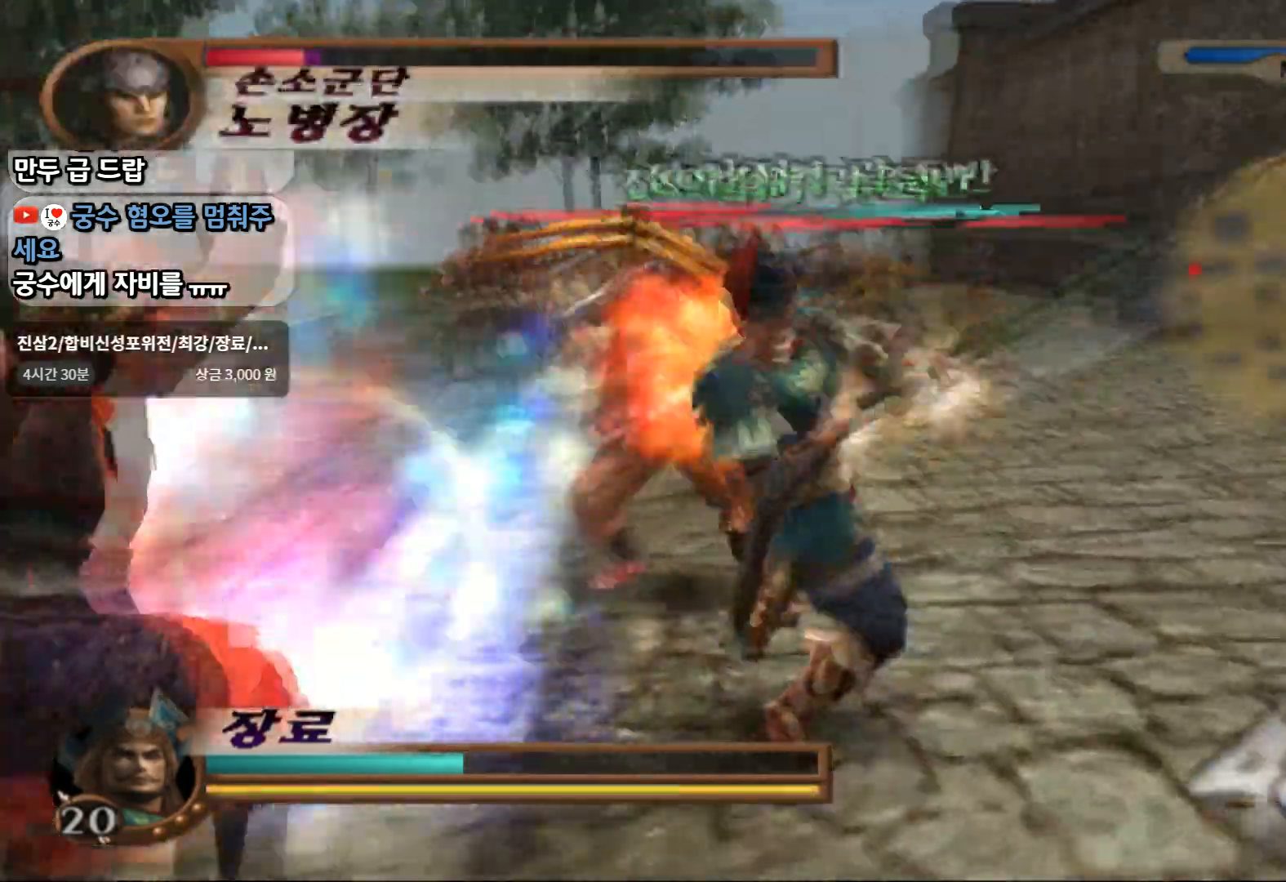
{"dt_ms": 500, "buttons": [], "left_stick": "up", "right_stick": "center", "events": [[83, "SQUARE", "up"], [333, "SQUARE", "down"], [483, "SQUARE", "up"]]}
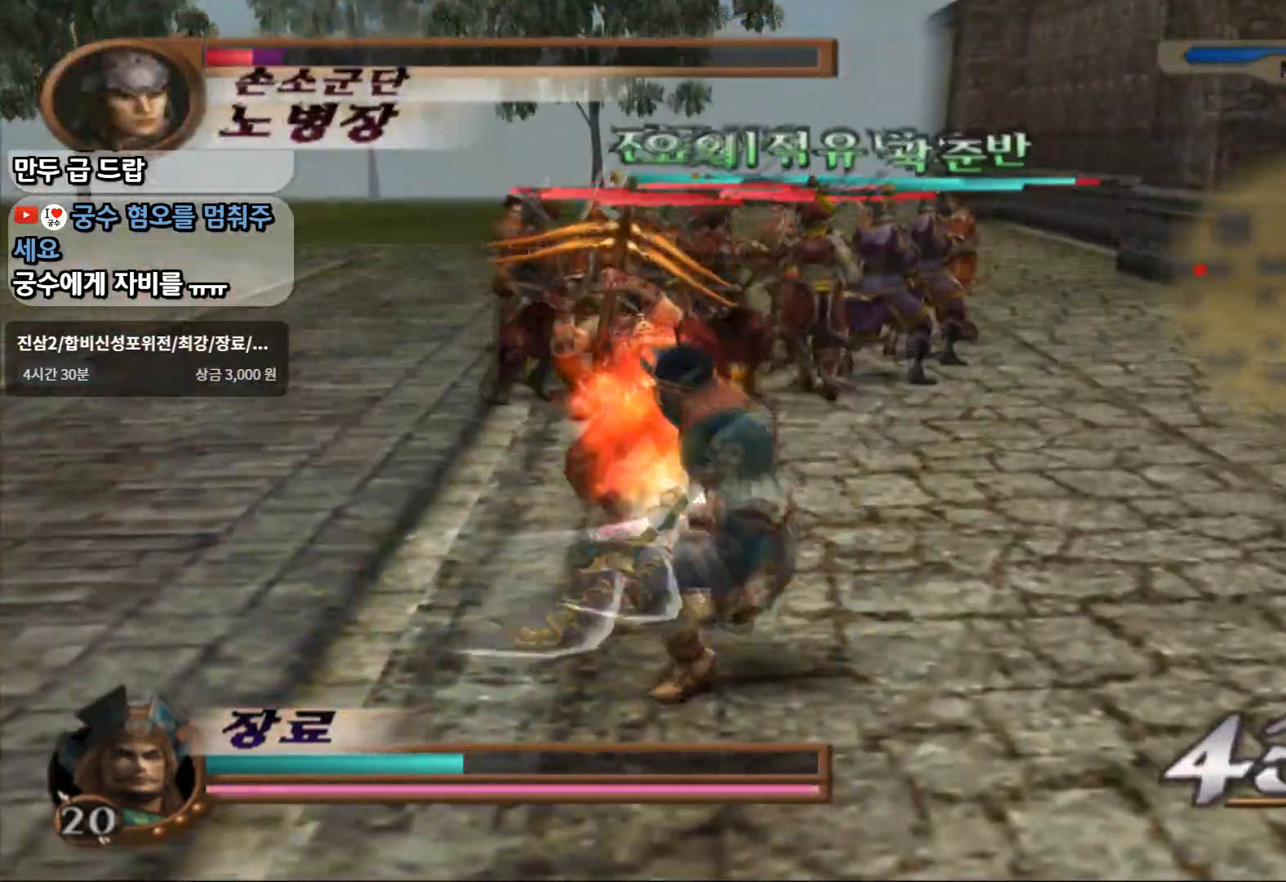
{"dt_ms": 500, "buttons": [], "left_stick": "up", "right_stick": "center", "events": [[233, "SQUARE", "down"], [400, "SQUARE", "up"]]}
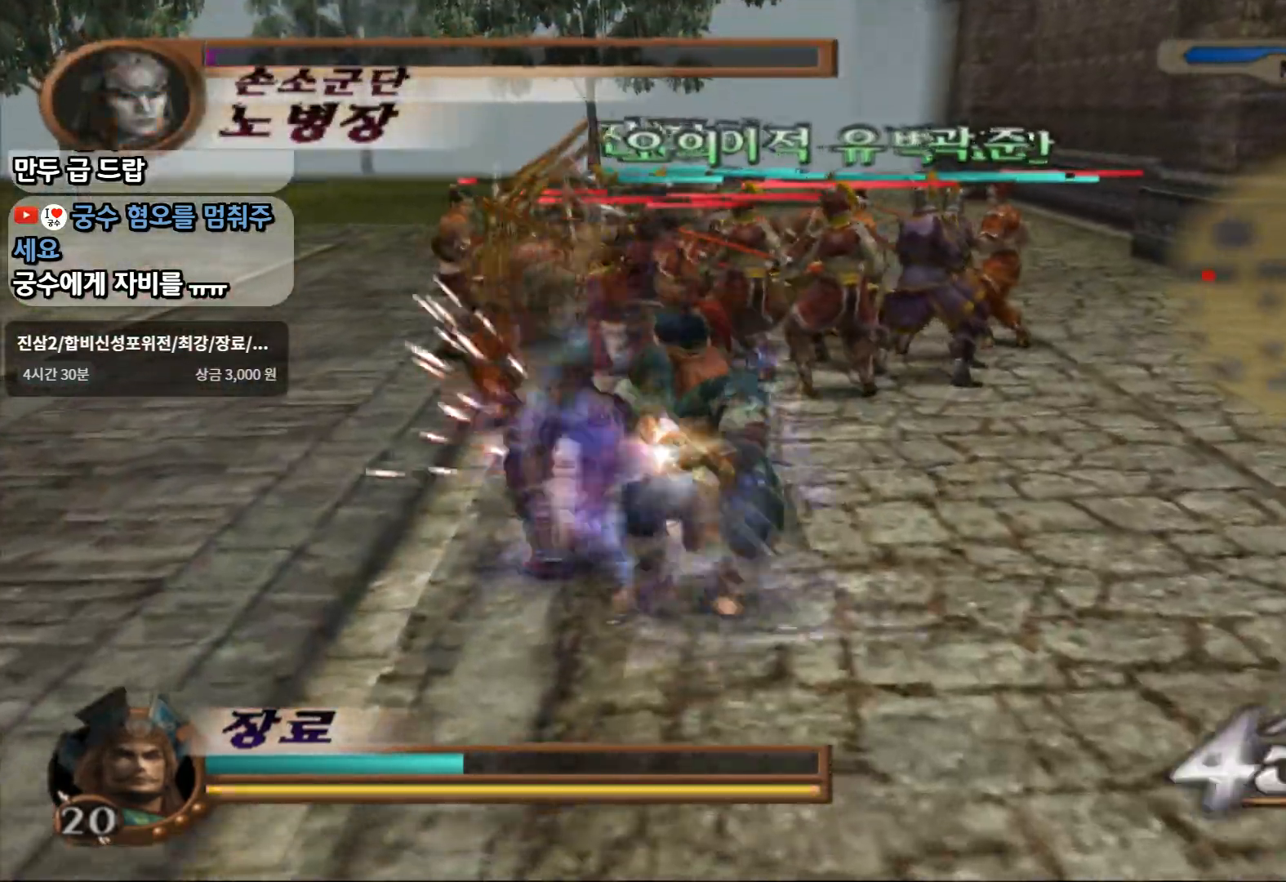
{"dt_ms": 500, "buttons": ["SQUARE"], "left_stick": "up", "right_stick": "center", "events": [[250, "SQUARE", "down"]]}
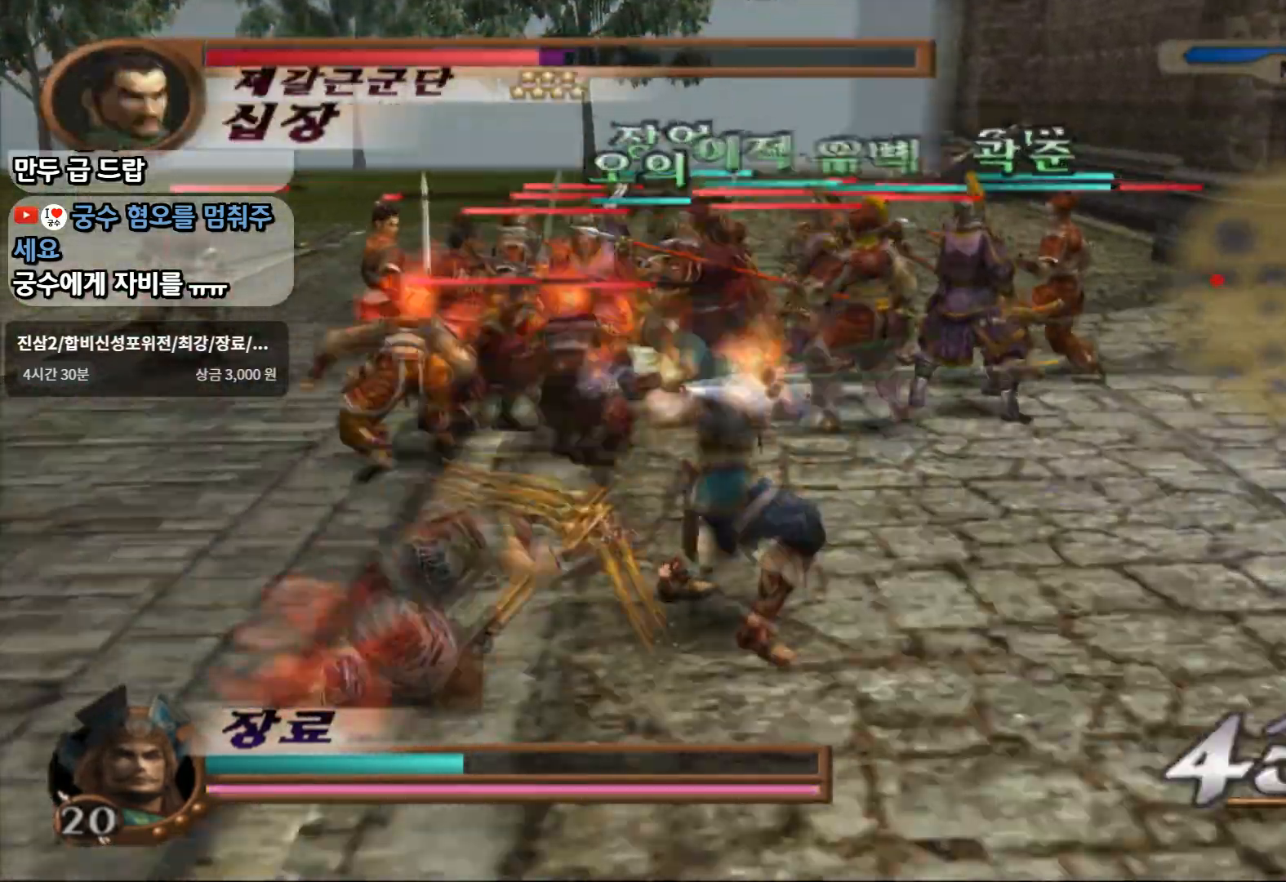
{"dt_ms": 1000, "buttons": ["TRIANGLE"], "left_stick": "up", "right_stick": "center"}
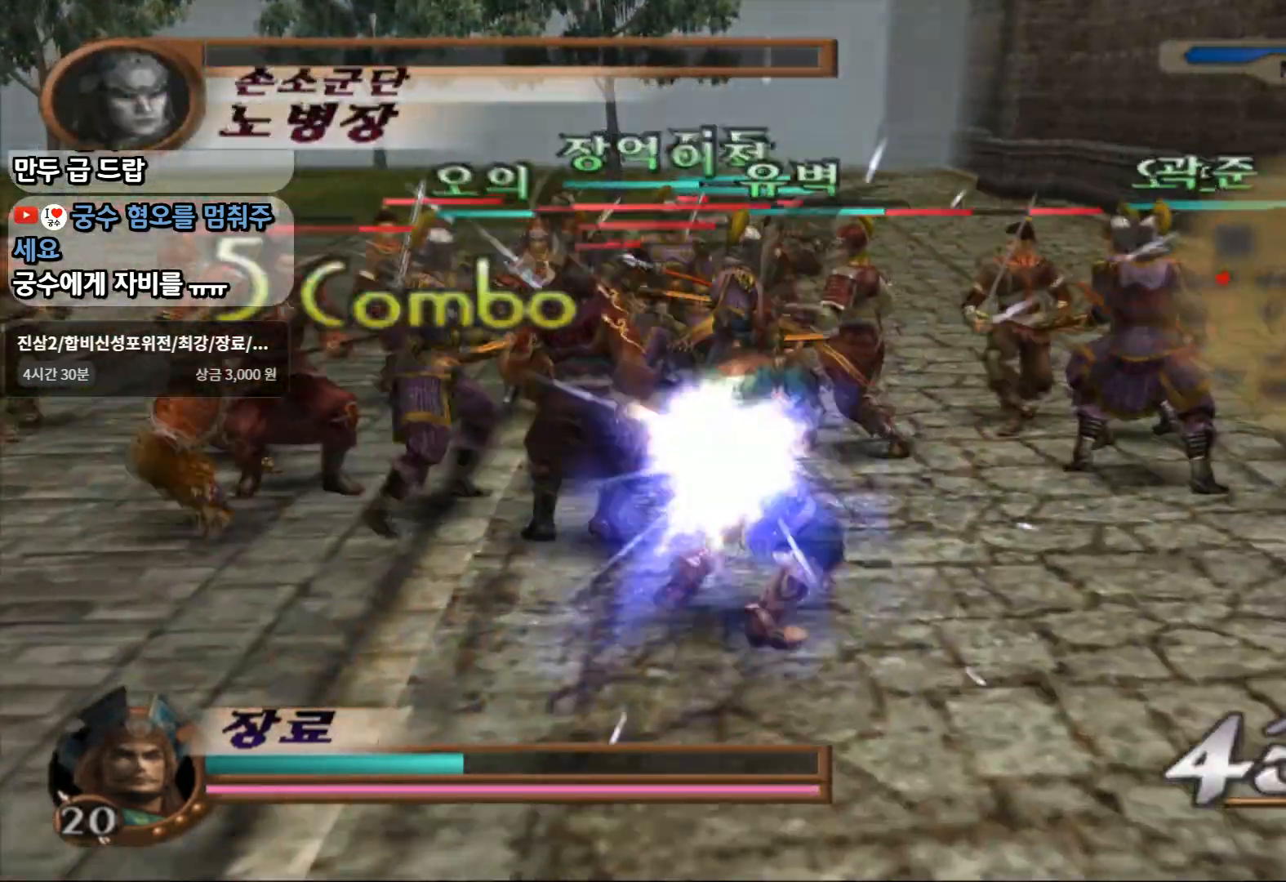
{"dt_ms": 500, "buttons": [], "left_stick": "up", "right_stick": "center", "events": [[467, "TRIANGLE", "up"]]}
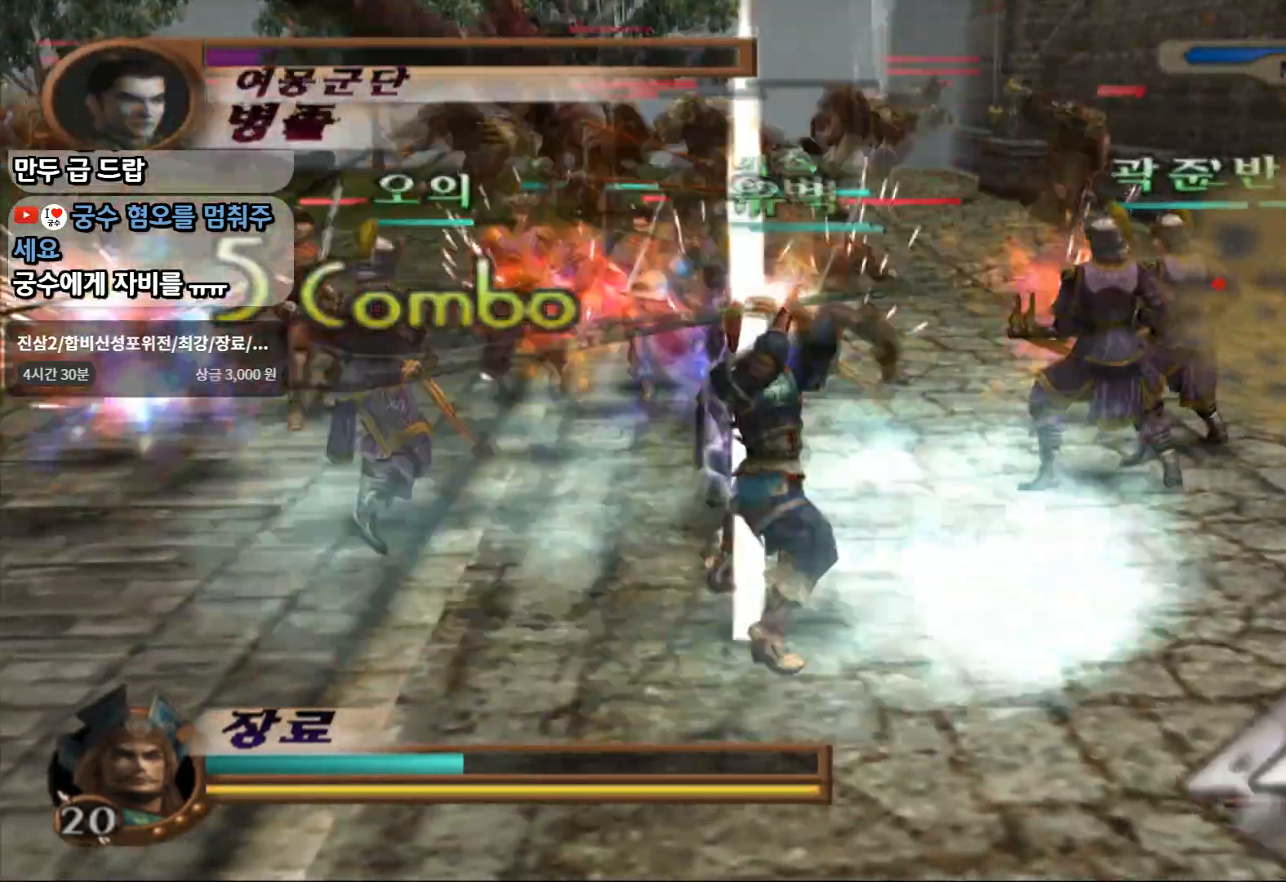
{"dt_ms": 500, "buttons": [], "left_stick": "down-left", "right_stick": "center", "events": [[17, "left_stick", "center"], [283, "left_stick", "down-left"]]}
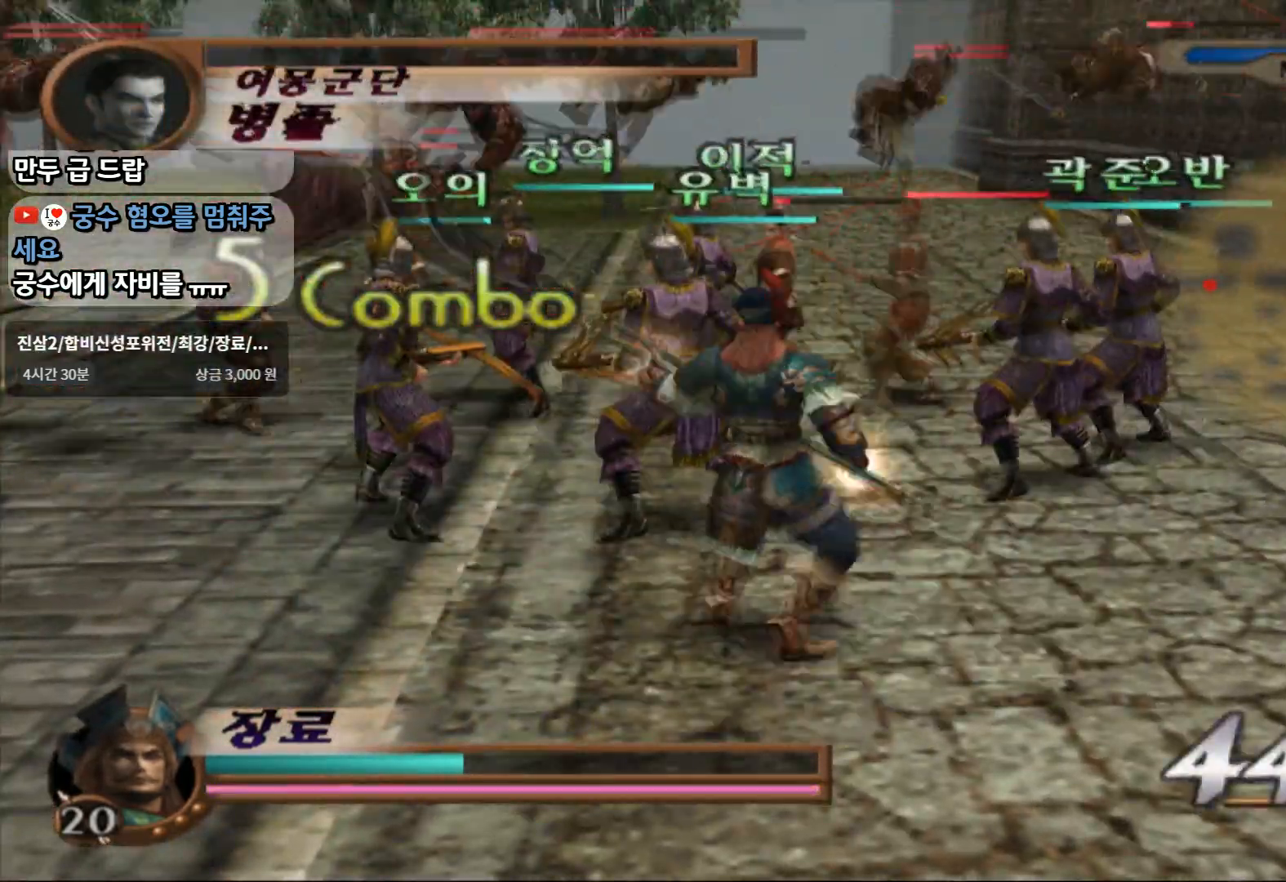
{"dt_ms": 500, "buttons": [], "left_stick": "up-left", "right_stick": "center", "events": [[250, "R2", "down"], [317, "left_stick", "left"], [467, "R2", "up"], [483, "left_stick", "up-left"]]}
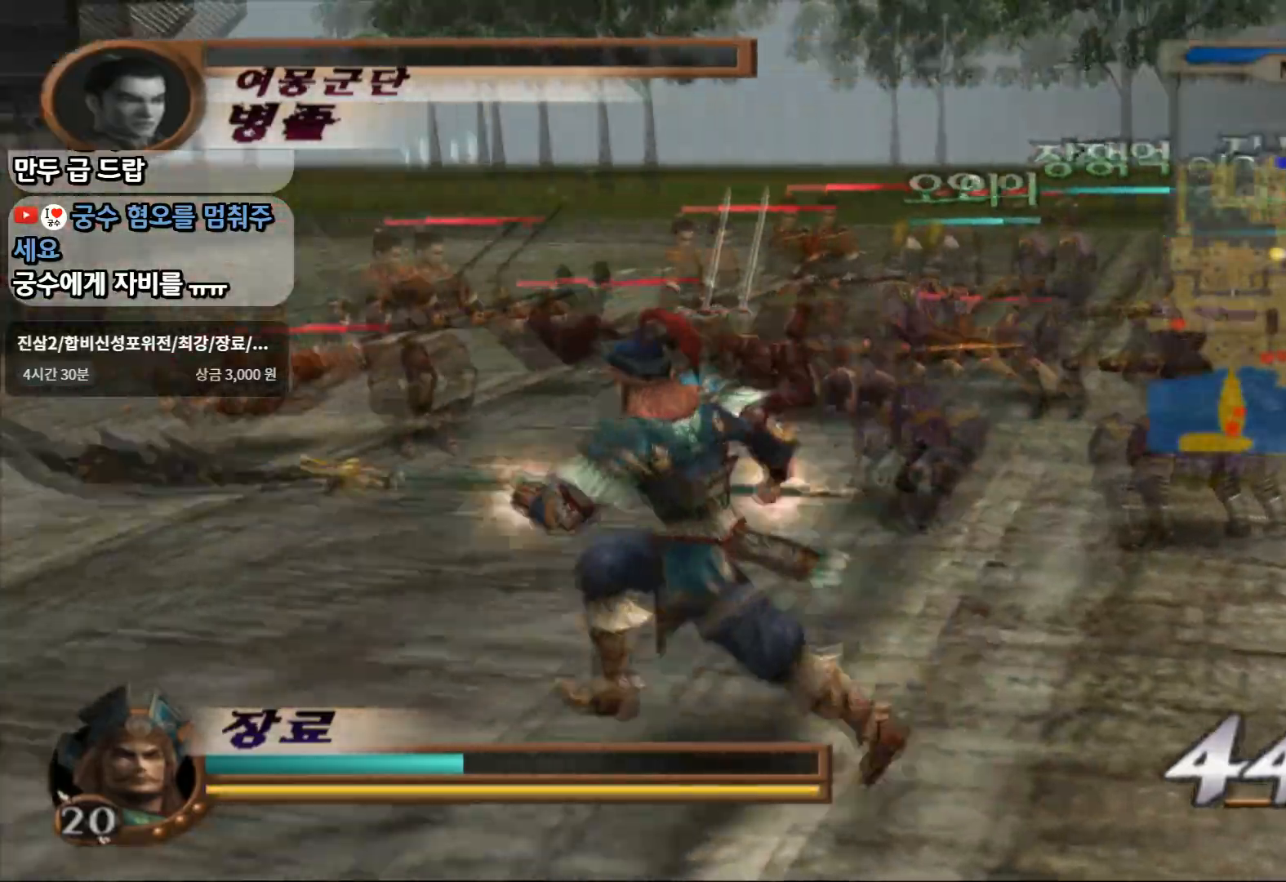
{"dt_ms": 500, "buttons": ["SQUARE"], "left_stick": "up", "right_stick": "center", "events": [[283, "SQUARE", "down"], [317, "left_stick", "up"], [433, "SQUARE", "up"], [483, "SQUARE", "down"]]}
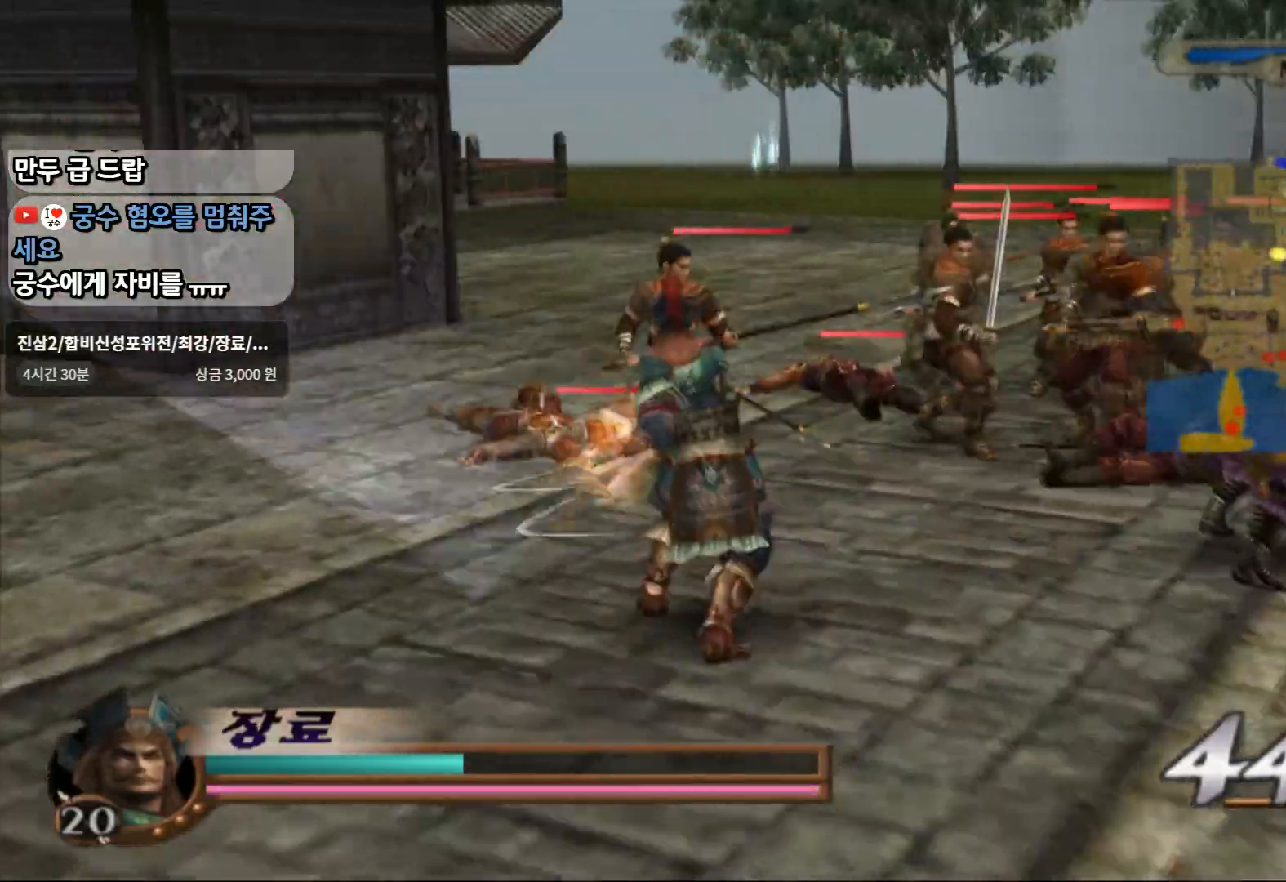
{"dt_ms": 500, "buttons": [], "left_stick": "up-right", "right_stick": "center", "events": [[100, "SQUARE", "up"], [167, "SQUARE", "down"], [333, "SQUARE", "up"], [350, "left_stick", "up-right"]]}
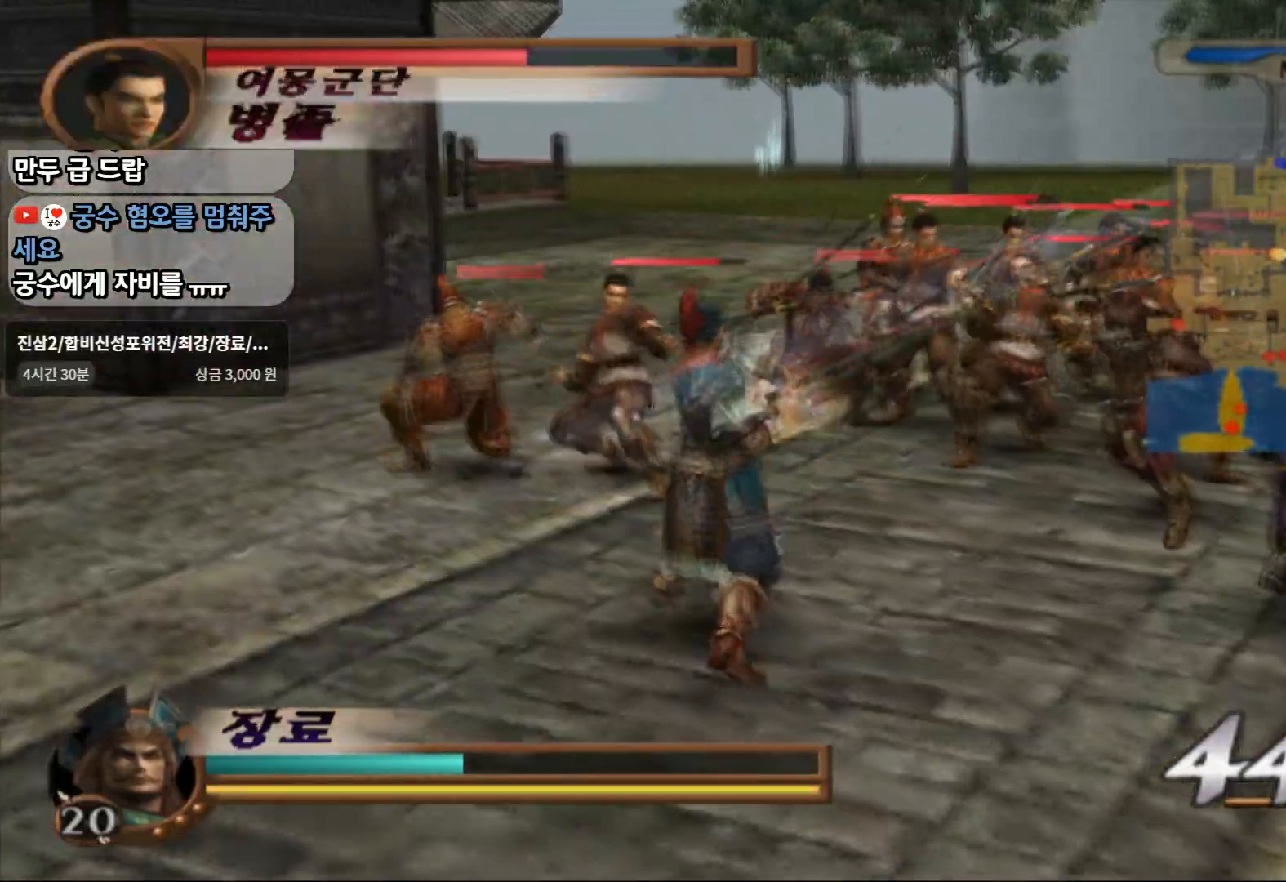
{"dt_ms": 500, "buttons": ["SQUARE"], "left_stick": "up", "right_stick": "center", "events": [[33, "SQUARE", "down"], [200, "SQUARE", "up"], [217, "left_stick", "up"], [467, "SQUARE", "down"]]}
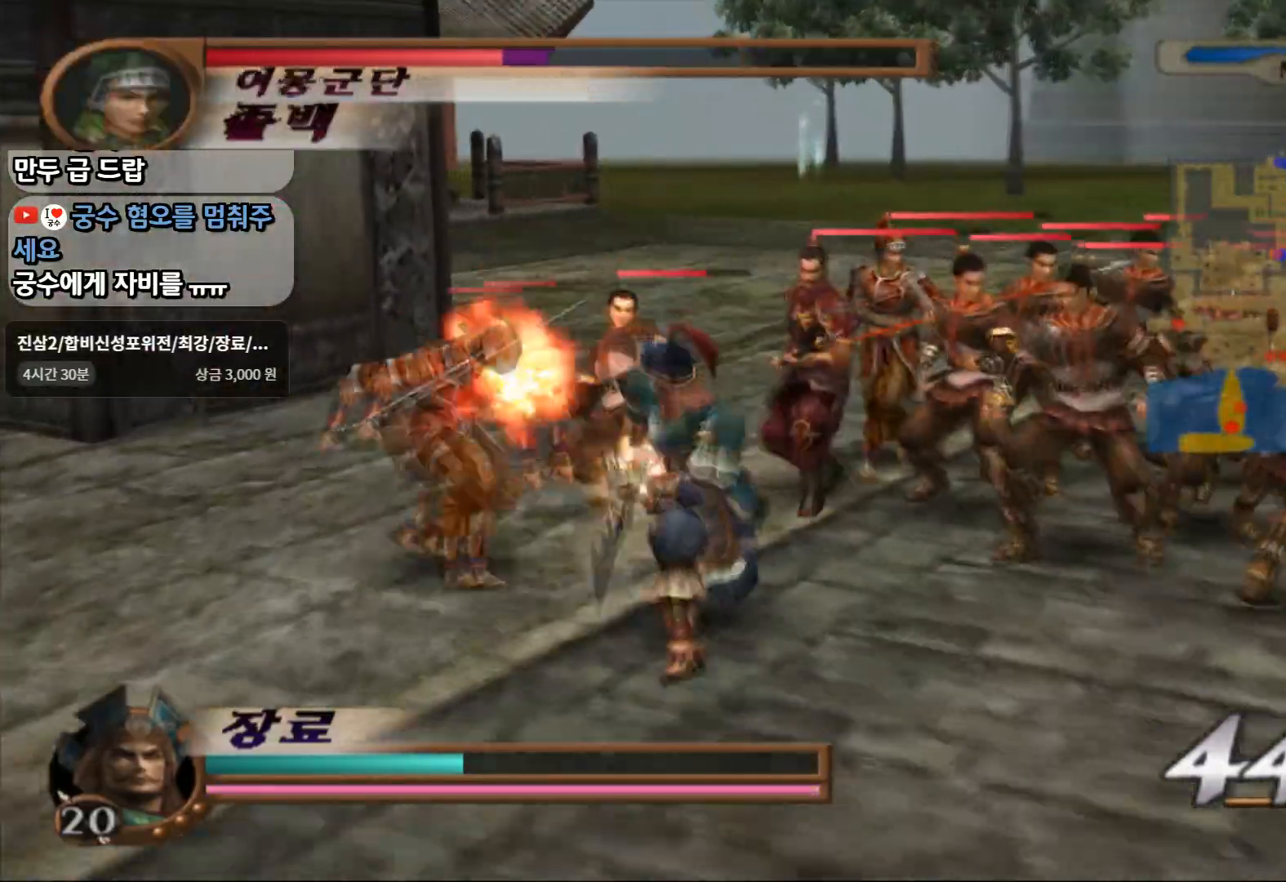
{"dt_ms": 500, "buttons": ["SQUARE"], "left_stick": "up", "right_stick": "center", "events": [[117, "SQUARE", "up"], [367, "SQUARE", "down"]]}
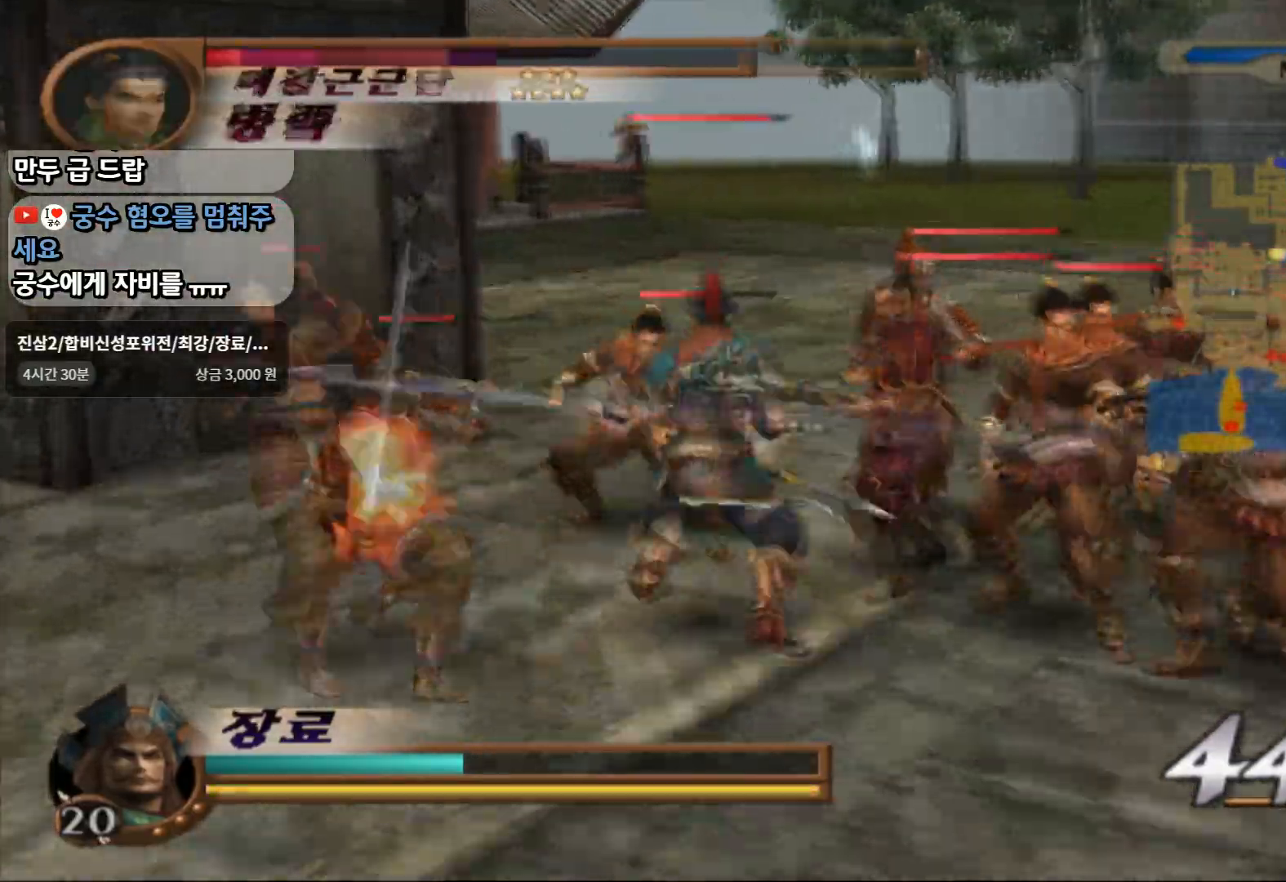
{"dt_ms": 500, "buttons": ["TRIANGLE"], "left_stick": "center", "right_stick": "center", "events": [[150, "SQUARE", "up"], [250, "left_stick", "center"], [350, "TRIANGLE", "down"]]}
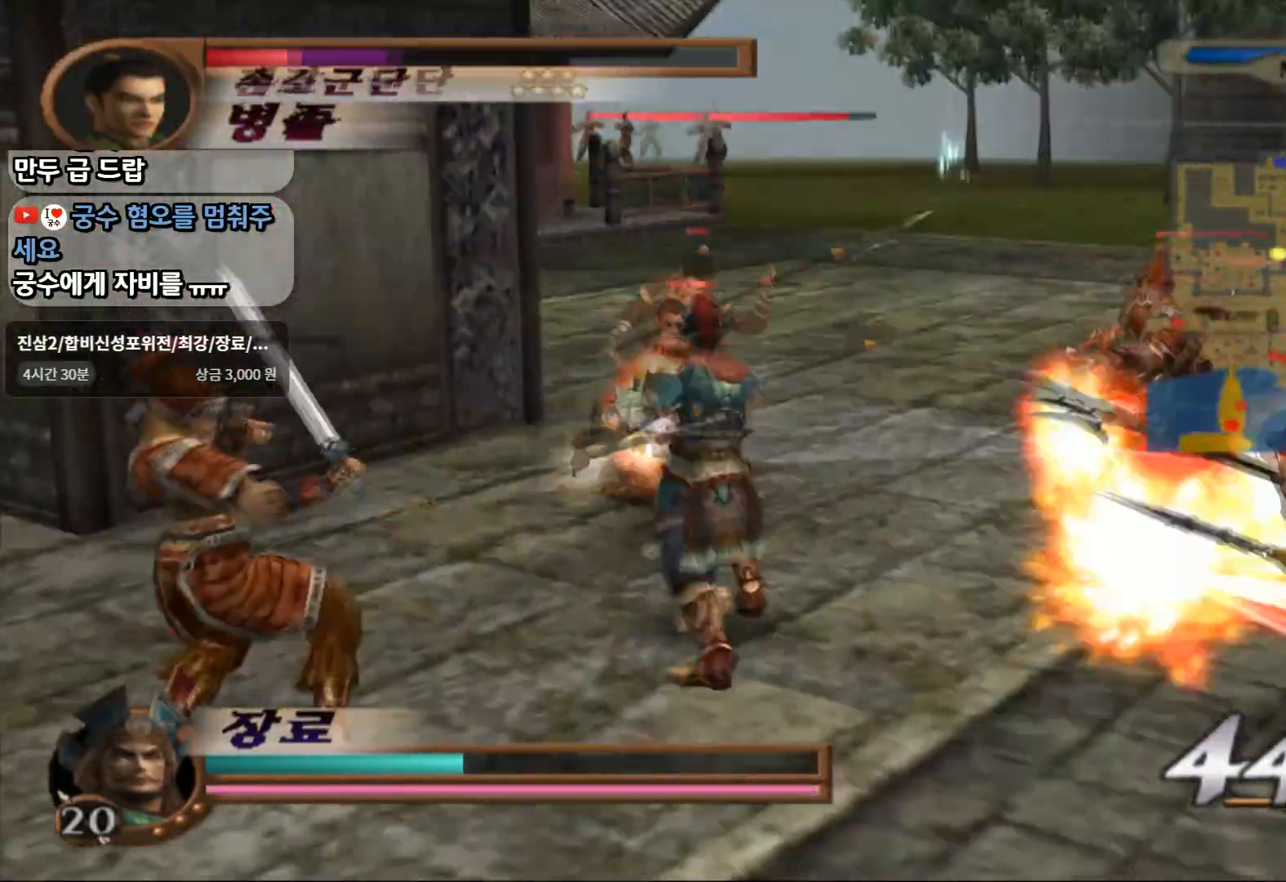
{"dt_ms": 500, "buttons": ["TRIANGLE"], "left_stick": "center", "right_stick": "center", "events": []}
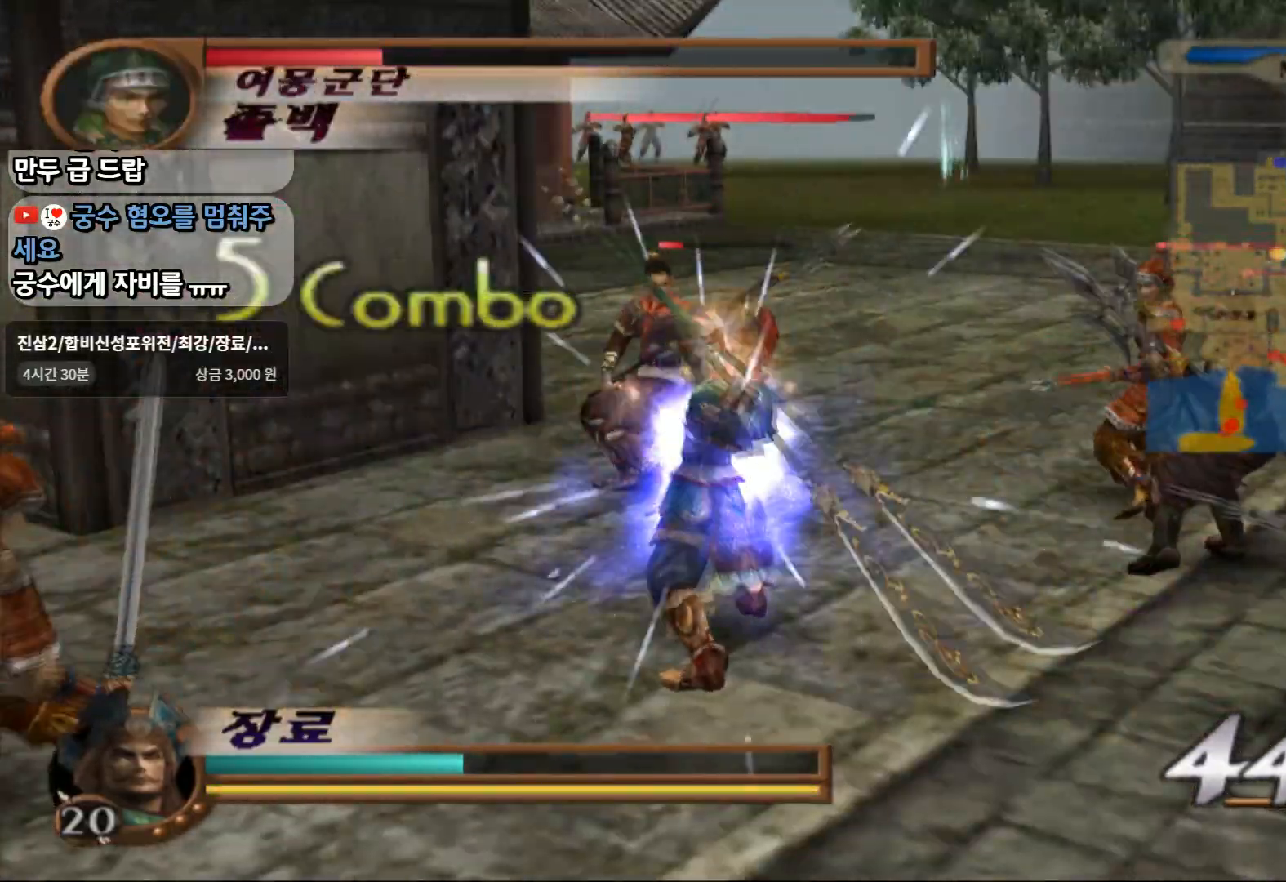
{"dt_ms": 500, "buttons": ["TRIANGLE"], "left_stick": "center", "right_stick": "center", "events": []}
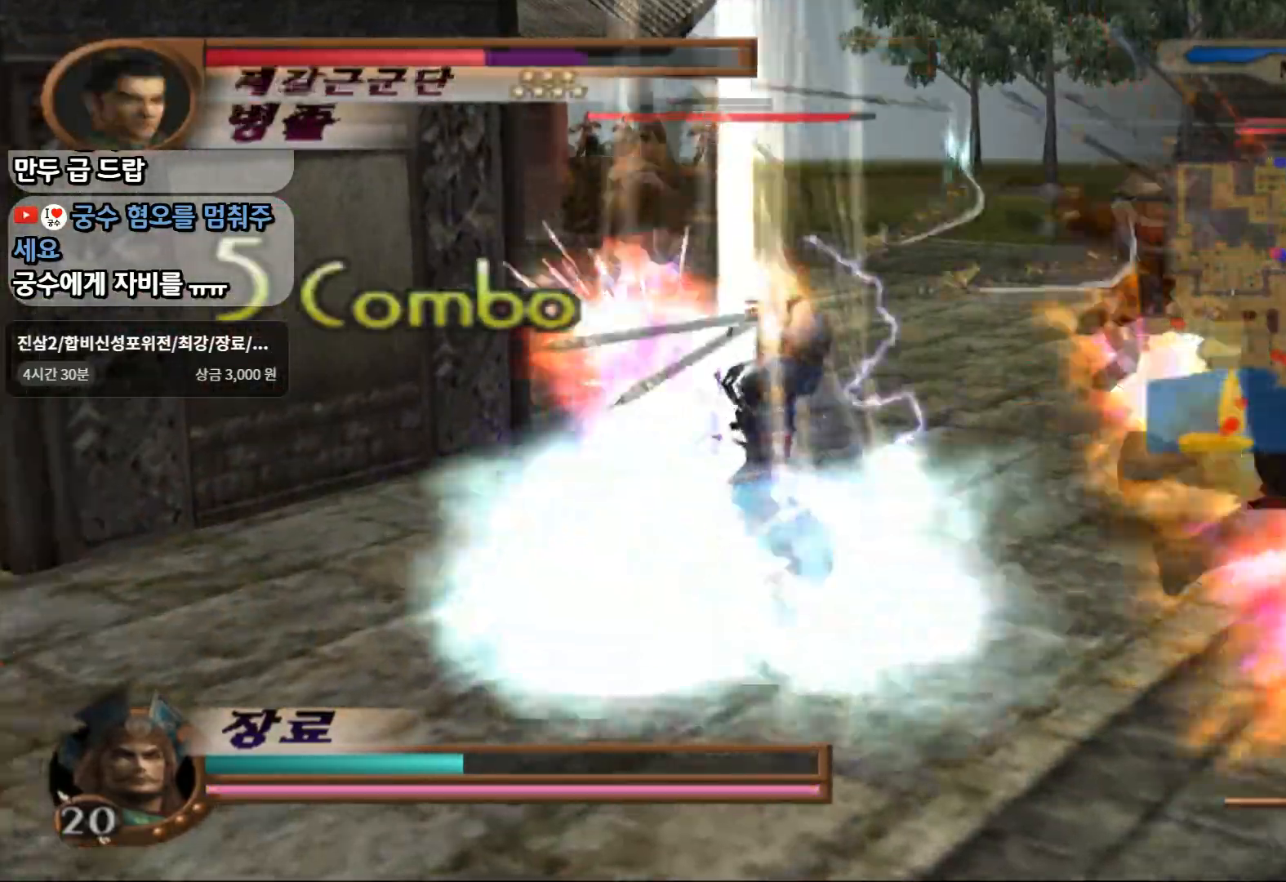
{"dt_ms": 500, "buttons": ["TRIANGLE"], "left_stick": "center", "right_stick": "center"}
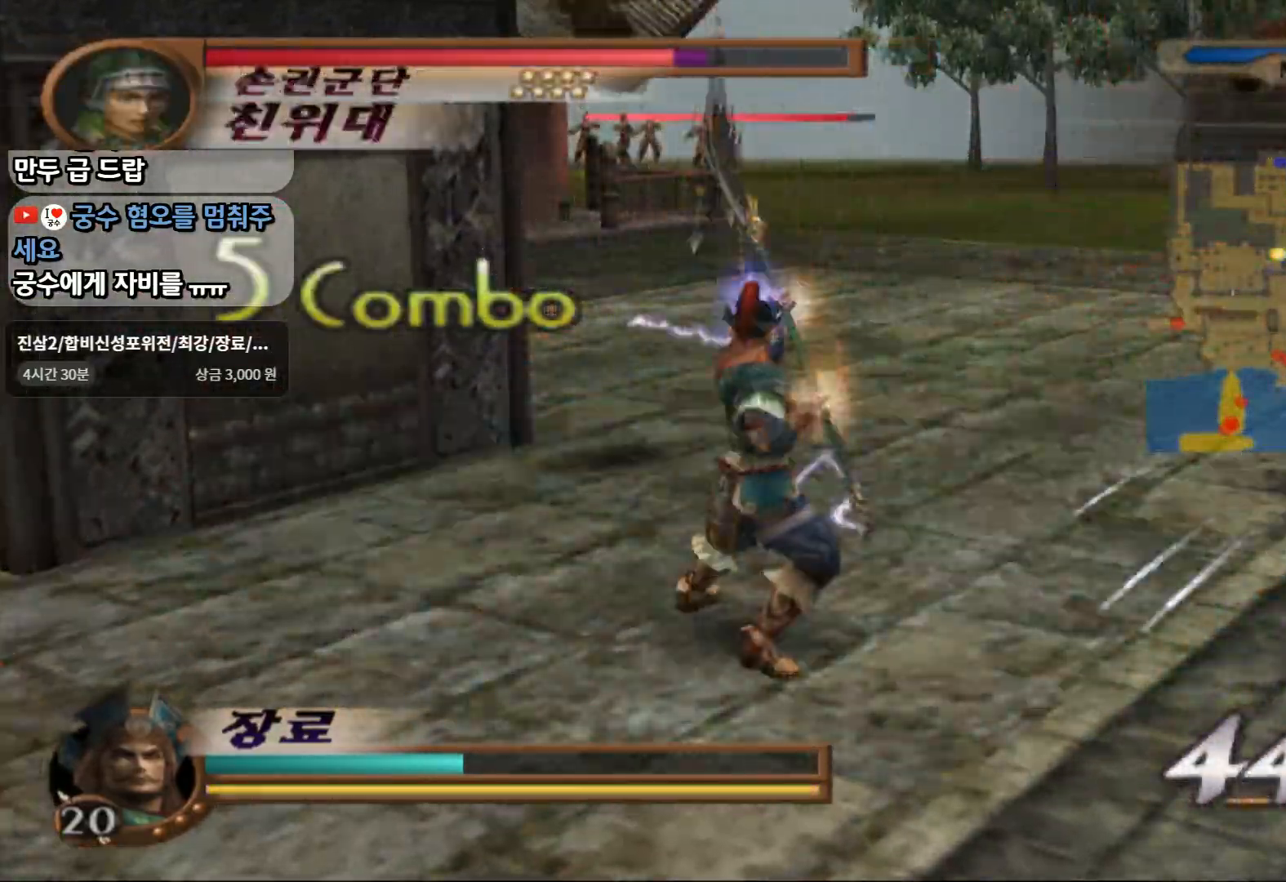
{"dt_ms": 500, "buttons": ["SQUARE"], "left_stick": "up-right", "right_stick": "center", "events": [[17, "TRIANGLE", "up"], [50, "left_stick", "right"], [250, "L1", "down"], [367, "left_stick", "up-right"], [417, "SQUARE", "down"], [450, "L1", "up"]]}
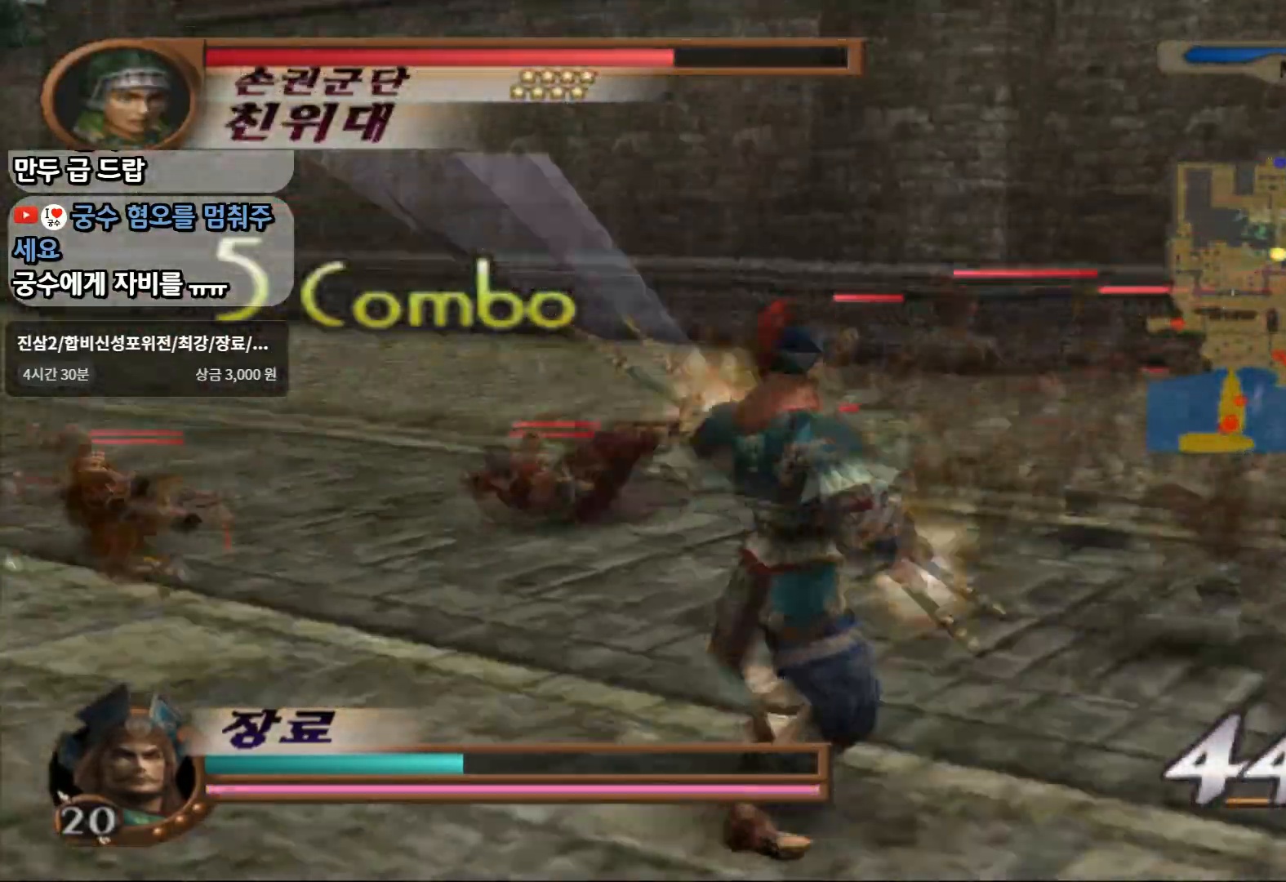
{"dt_ms": 500, "buttons": [], "left_stick": "up-right", "right_stick": "center", "events": [[50, "SQUARE", "up"], [117, "SQUARE", "down"], [183, "SQUARE", "up"], [267, "SQUARE", "down"], [417, "SQUARE", "up"]]}
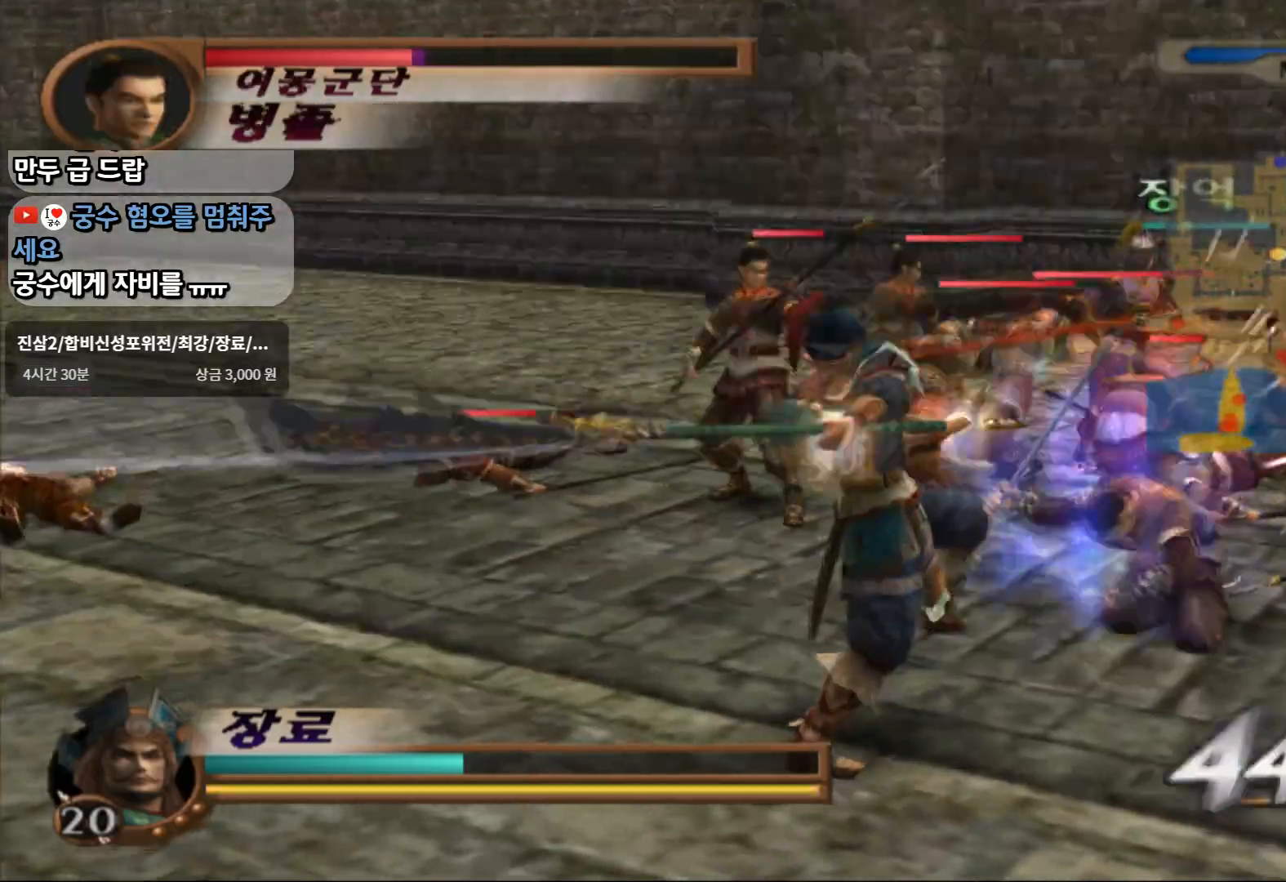
{"dt_ms": 500, "buttons": [], "left_stick": "up", "right_stick": "center", "events": [[167, "SQUARE", "down"], [333, "SQUARE", "up"], [433, "left_stick", "up"]]}
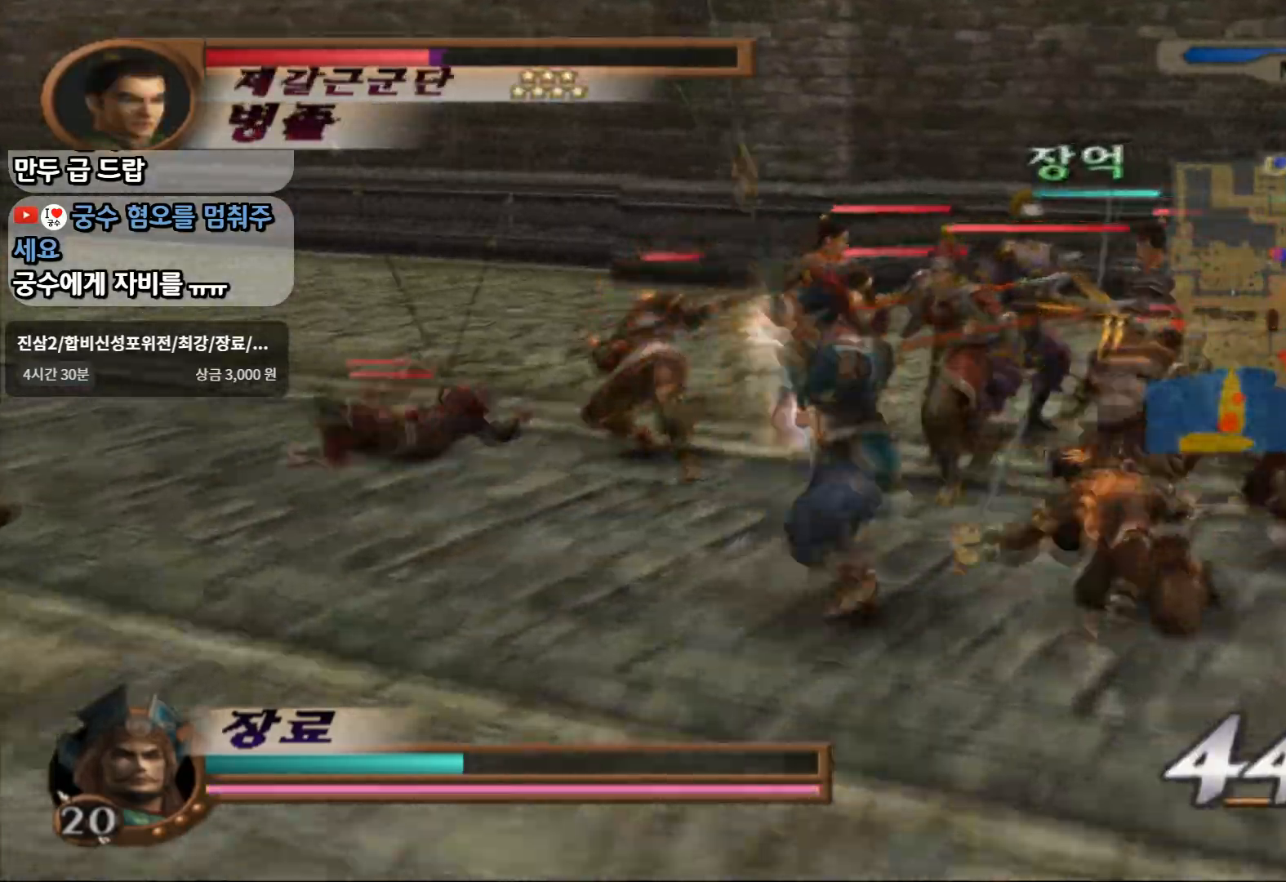
{"dt_ms": 500, "buttons": ["SQUARE"], "left_stick": "up-right", "right_stick": "center", "events": [[117, "SQUARE", "down"], [233, "SQUARE", "up"], [350, "left_stick", "up-right"], [467, "SQUARE", "down"]]}
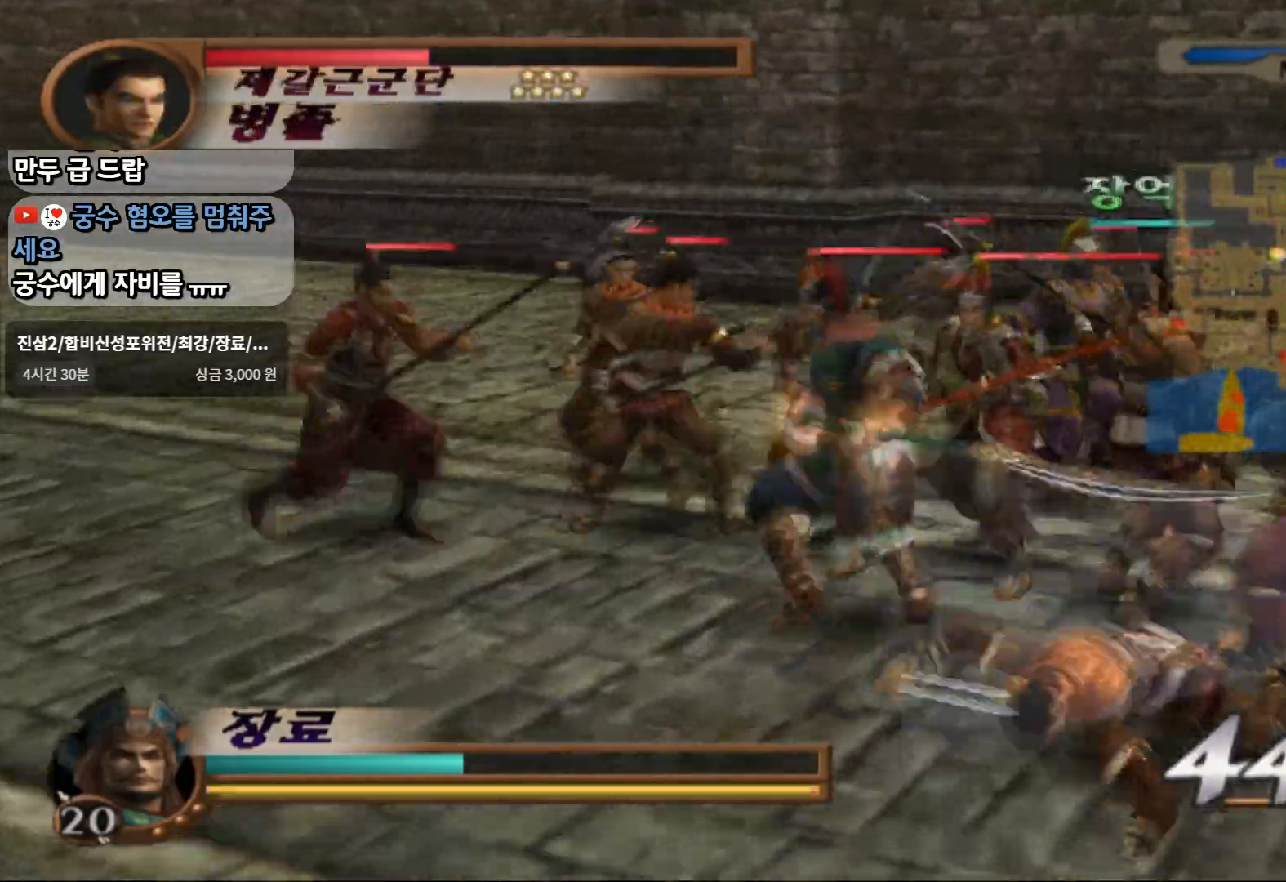
{"dt_ms": 1000, "buttons": ["TRIANGLE"], "left_stick": "center", "right_stick": "center"}
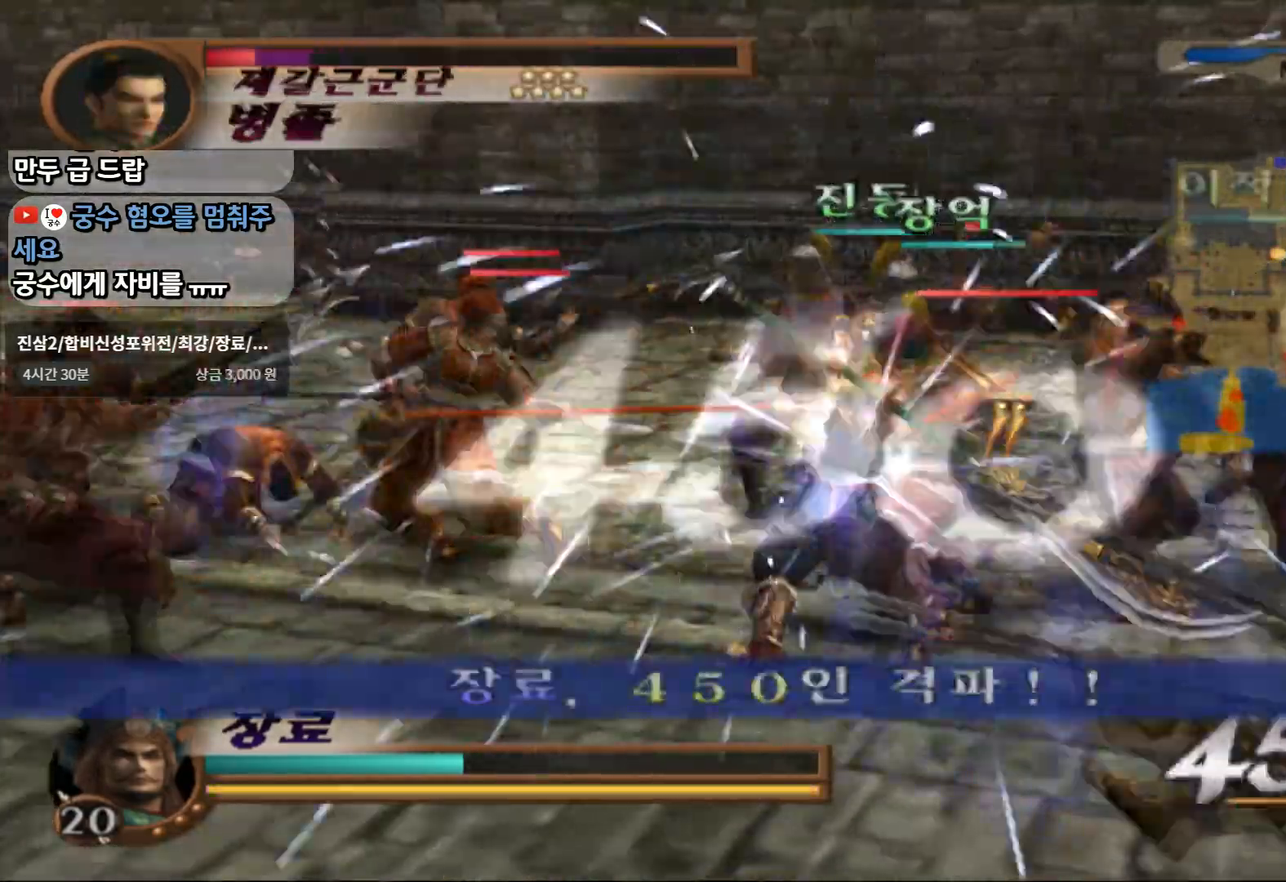
{"dt_ms": 500, "buttons": ["TRIANGLE"], "left_stick": "center", "right_stick": "center", "events": [[367, "CROSS", "down"], [500, "CROSS", "up"]]}
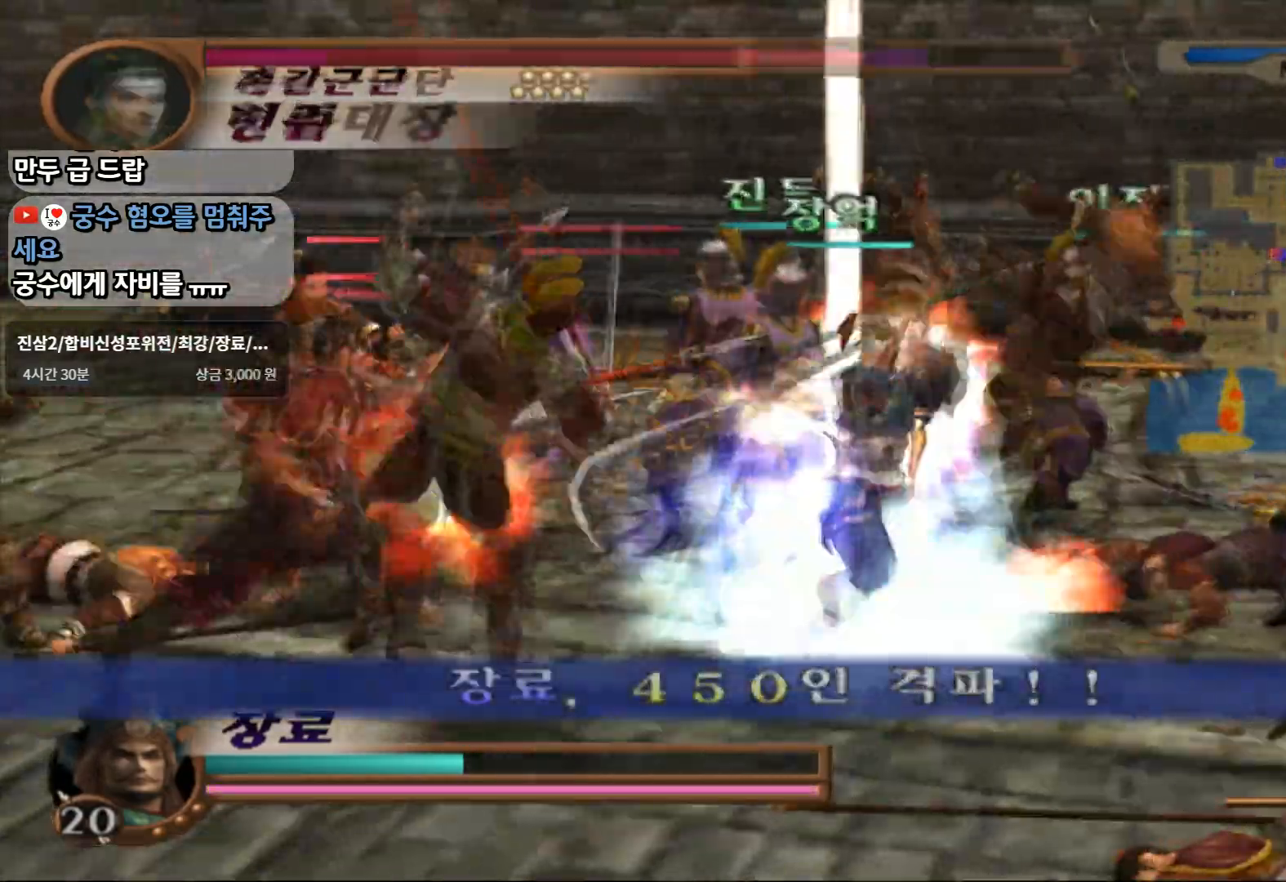
{"dt_ms": 500, "buttons": ["TRIANGLE"], "left_stick": "center", "right_stick": "center", "events": []}
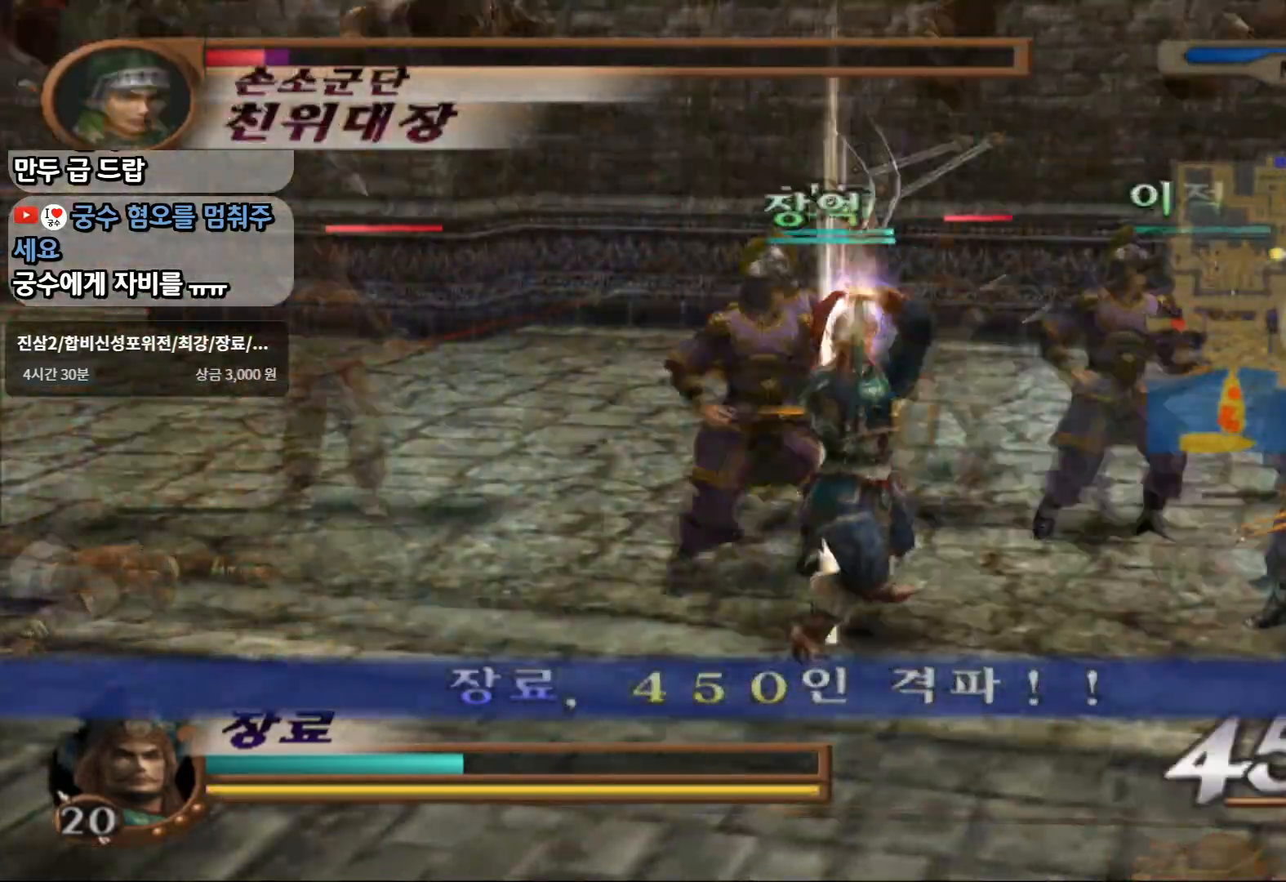
{"dt_ms": 500, "buttons": [], "left_stick": "up-left", "right_stick": "center", "events": [[83, "left_stick", "left"], [117, "TRIANGLE", "up"], [317, "left_stick", "up-left"], [367, "SQUARE", "down"], [483, "SQUARE", "up"]]}
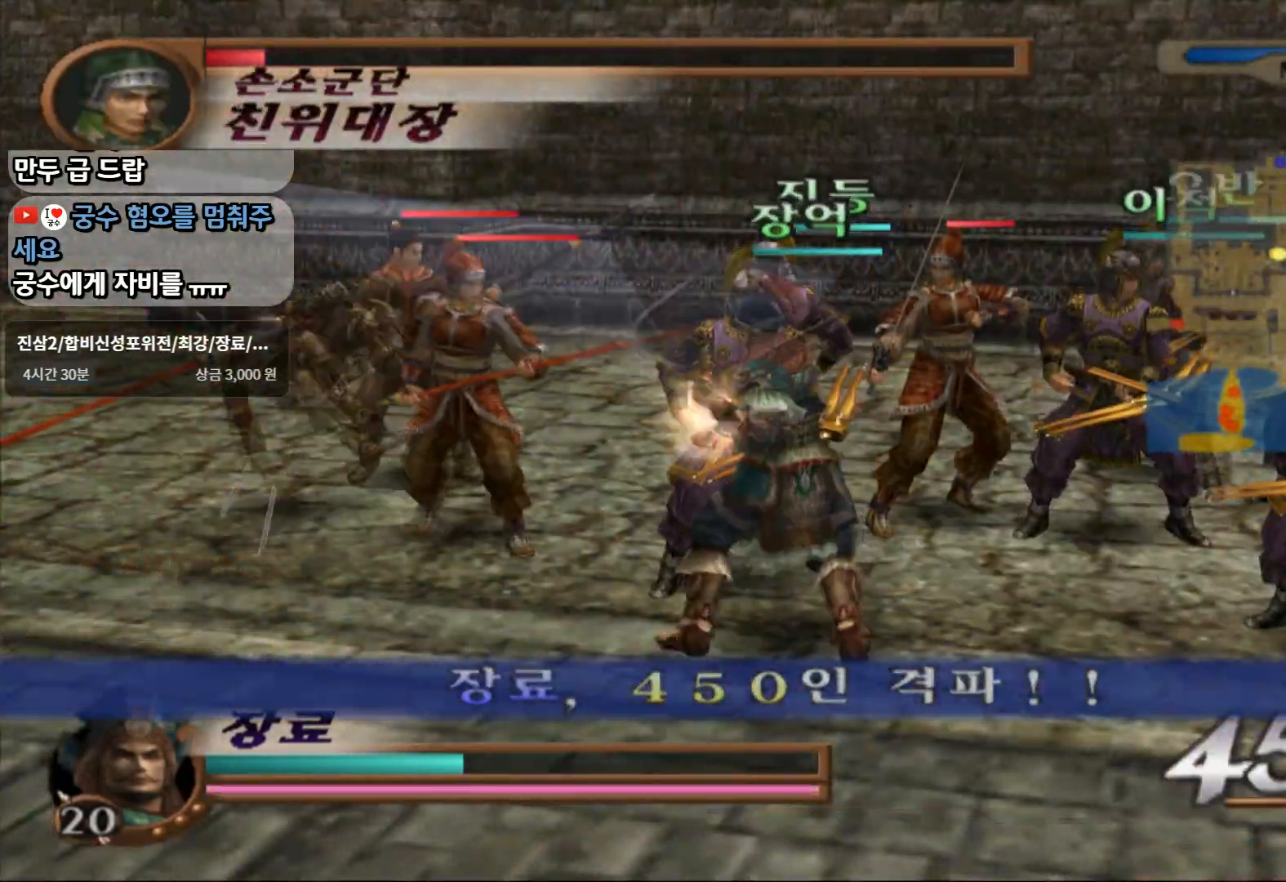
{"dt_ms": 500, "buttons": [], "left_stick": "up-left", "right_stick": "center", "events": [[67, "SQUARE", "down"], [150, "SQUARE", "up"], [217, "SQUARE", "down"], [383, "SQUARE", "up"]]}